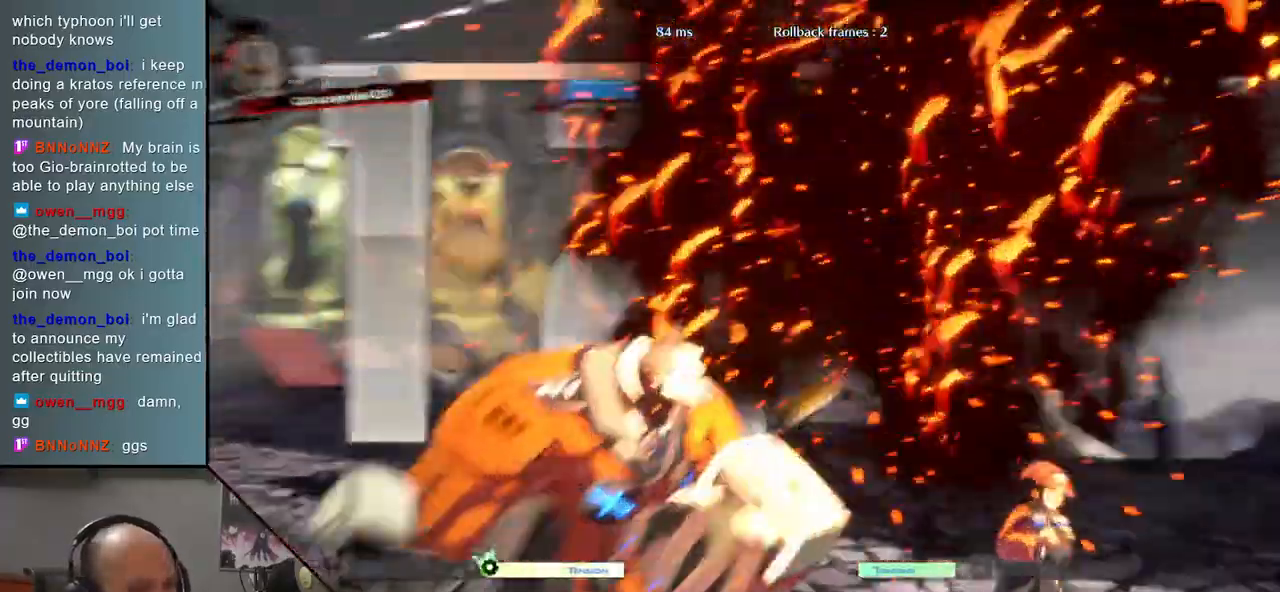
Gameplay with a controller (arcade stick); each line is a JSON object with the inputs held at the frame after it. "events" lists button and stick changes between this image and that frame as [ms after this image, input, new state], when the widget could be followed in between. Not read: L3 R3 other_buttons.
{"buttons": ["L2", "R1"], "events": [[33, "SQUARE", "down"], [67, "TRIANGLE", "down"], [133, "R1", "down"], [167, "SQUARE", "up"], [183, "L2", "down"], [183, "TRIANGLE", "up"], [233, "R1", "up"], [267, "L2", "up"], [350, "SQUARE", "down"], [383, "TRIANGLE", "down"], [433, "R1", "down"], [500, "L2", "down"], [500, "SQUARE", "up"], [500, "TRIANGLE", "up"]]}
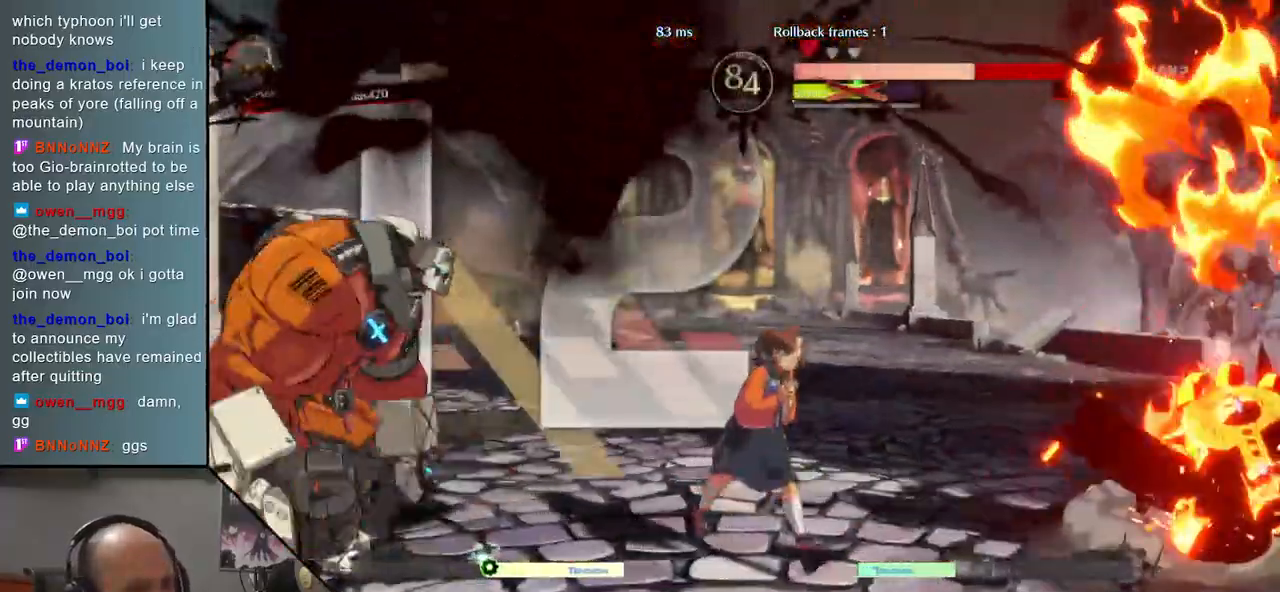
{"buttons": [], "events": [[50, "R1", "up"], [100, "L2", "up"], [200, "SQUARE", "down"], [217, "TRIANGLE", "down"], [267, "R1", "down"], [333, "L2", "down"], [333, "SQUARE", "up"], [350, "TRIANGLE", "up"], [383, "R1", "up"], [433, "L2", "up"]]}
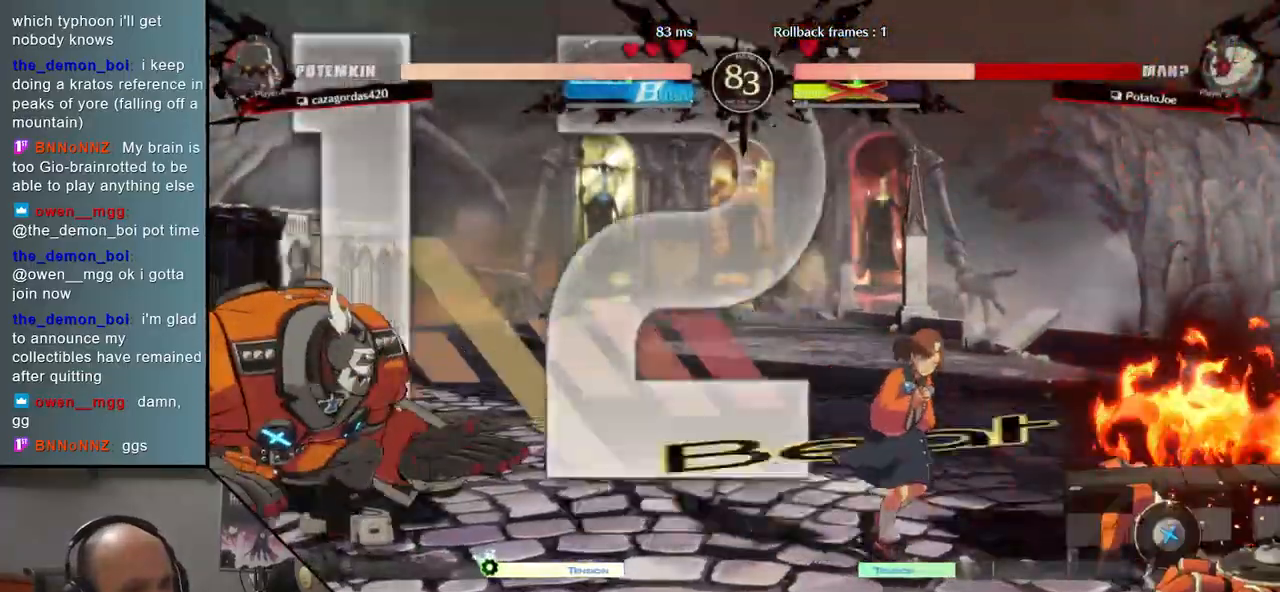
{"buttons": [], "events": [[117, "SQUARE", "down"], [167, "SQUARE", "up"]]}
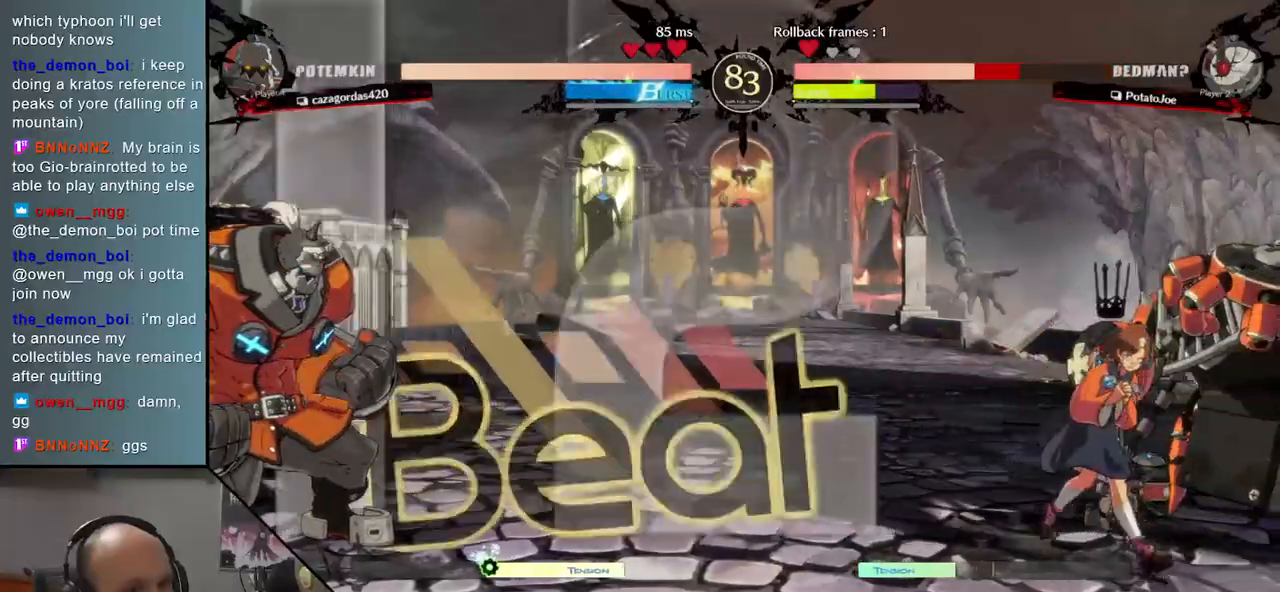
{"buttons": [], "events": [[350, "R1", "down"], [433, "R1", "up"]]}
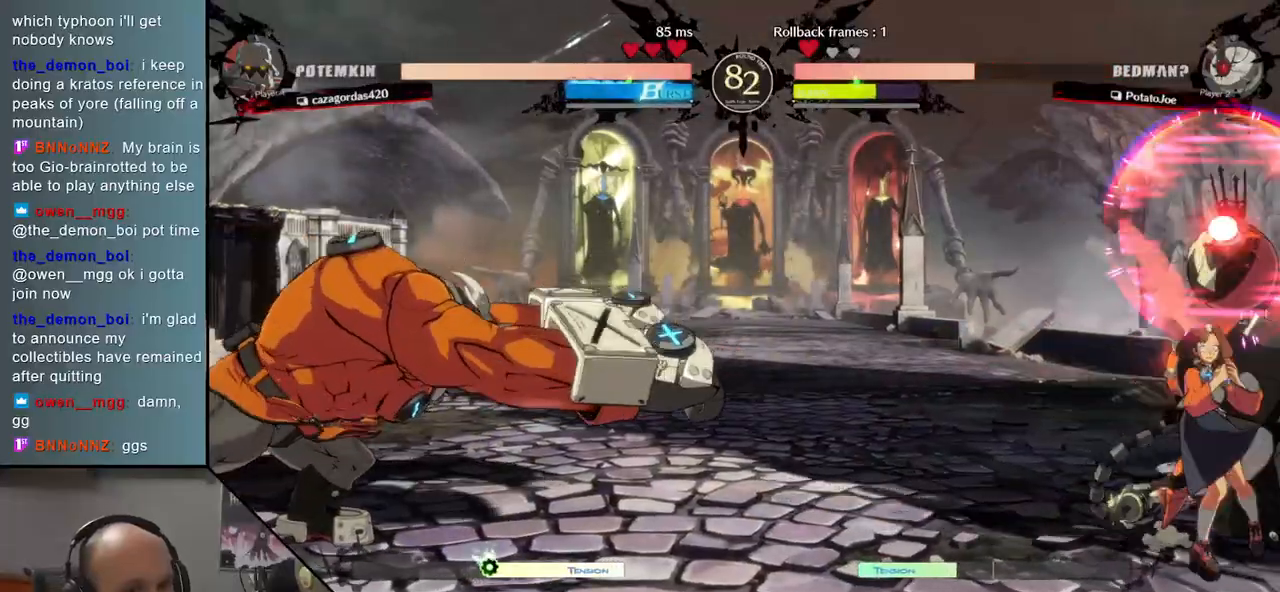
{"buttons": [], "events": []}
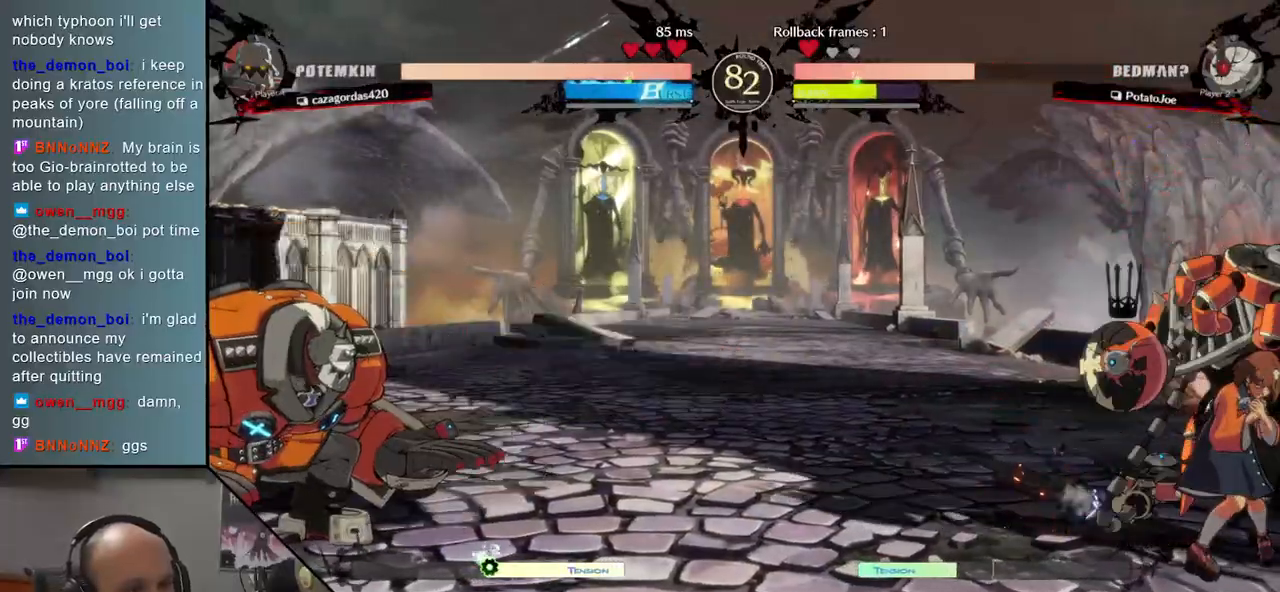
{"buttons": [], "events": [[233, "R1", "down"], [317, "R1", "up"]]}
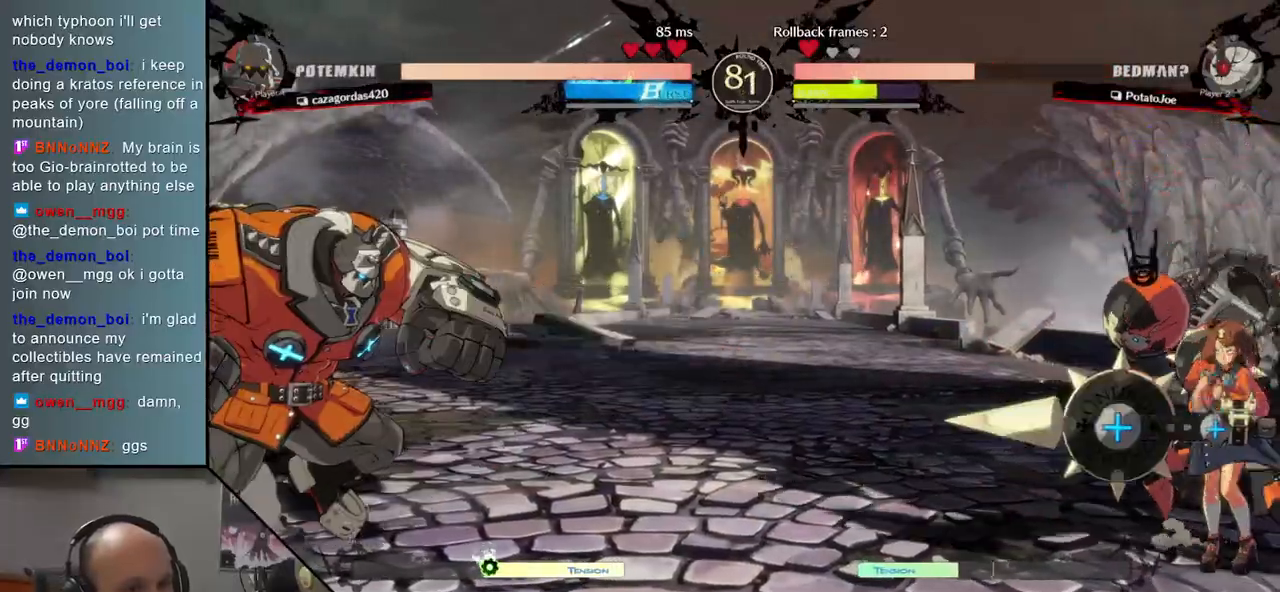
{"buttons": [], "events": []}
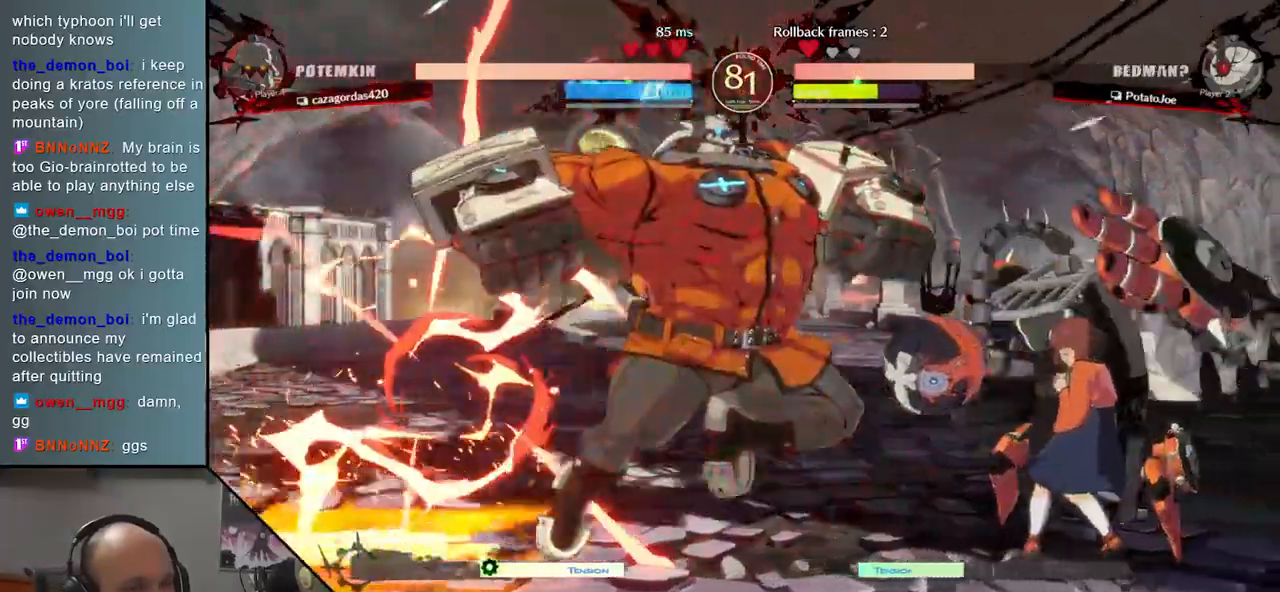
{"buttons": [], "events": []}
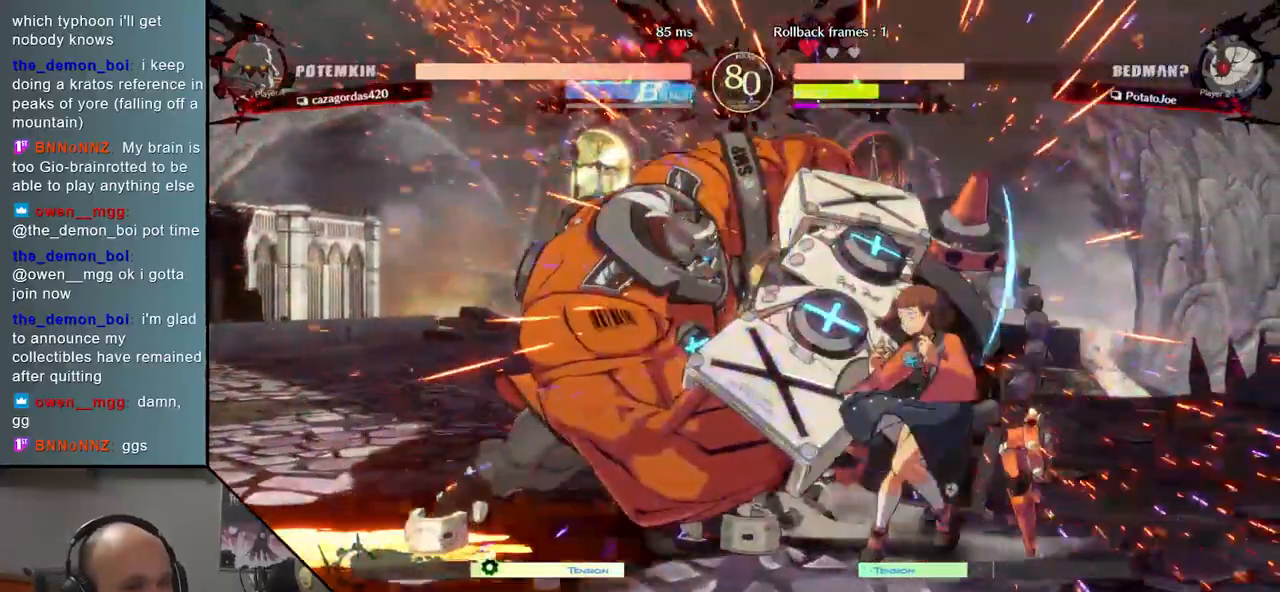
{"buttons": [], "events": [[133, "L2", "down"], [200, "L2", "up"], [283, "L2", "down"], [400, "L2", "up"]]}
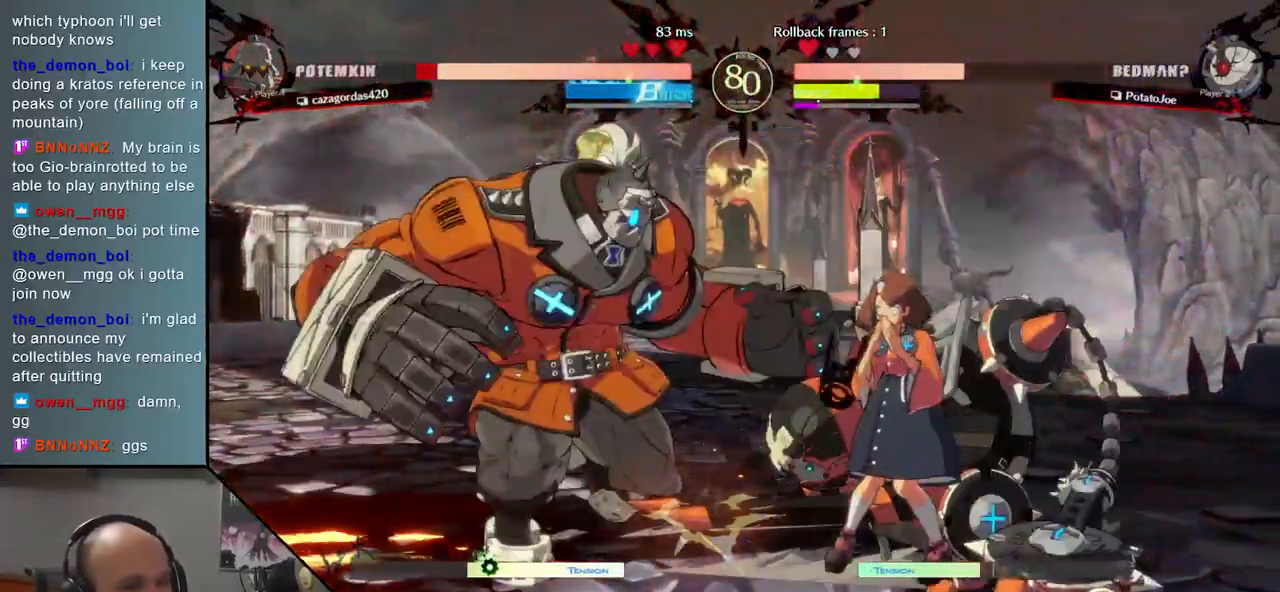
{"buttons": [], "events": [[17, "L2", "down"], [117, "L2", "up"], [233, "L1", "down"], [300, "L1", "up"], [383, "L1", "down"], [500, "L1", "up"]]}
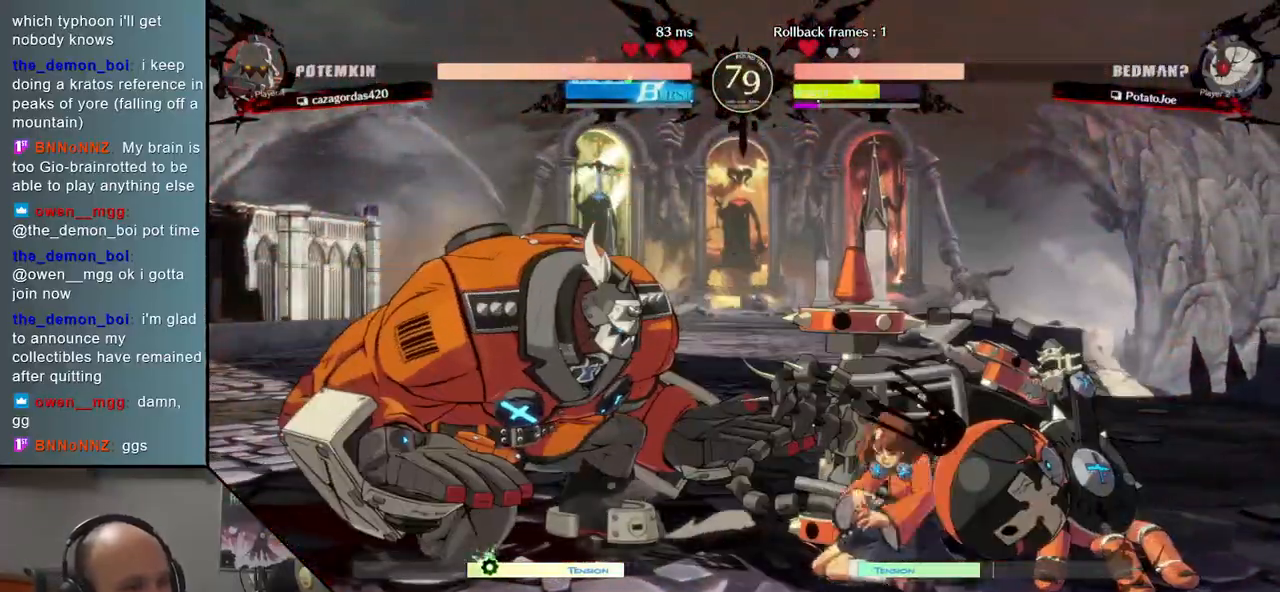
{"buttons": [], "events": [[317, "TRIANGLE", "down"], [433, "TRIANGLE", "up"]]}
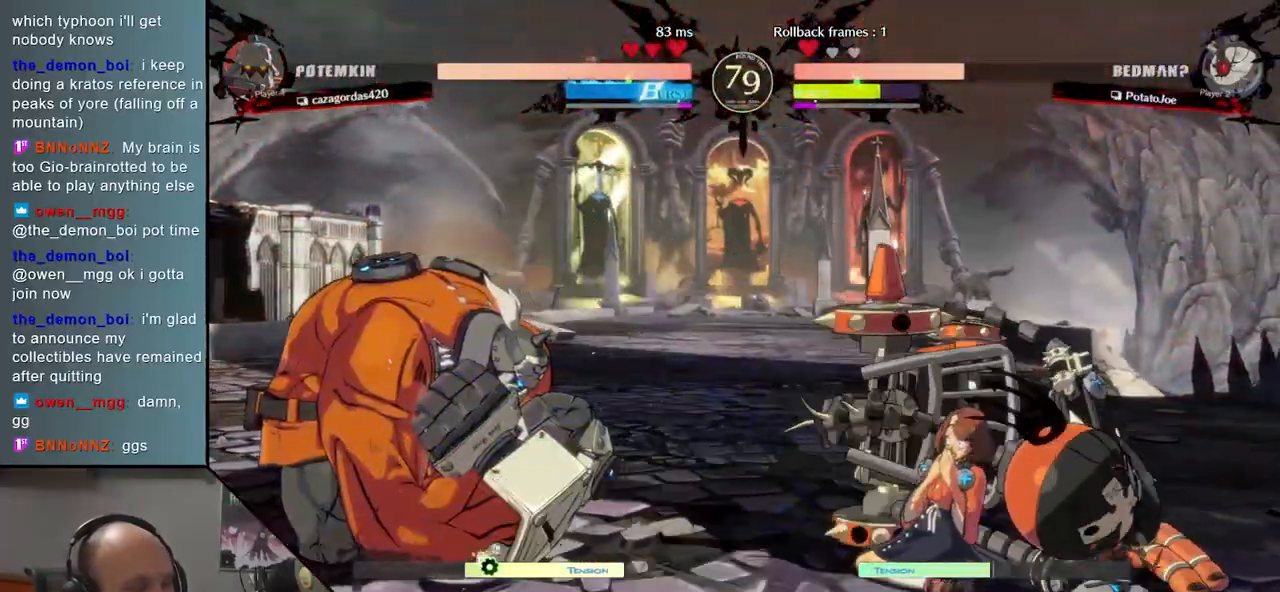
{"buttons": [], "events": [[367, "TRIANGLE", "down"], [483, "TRIANGLE", "up"]]}
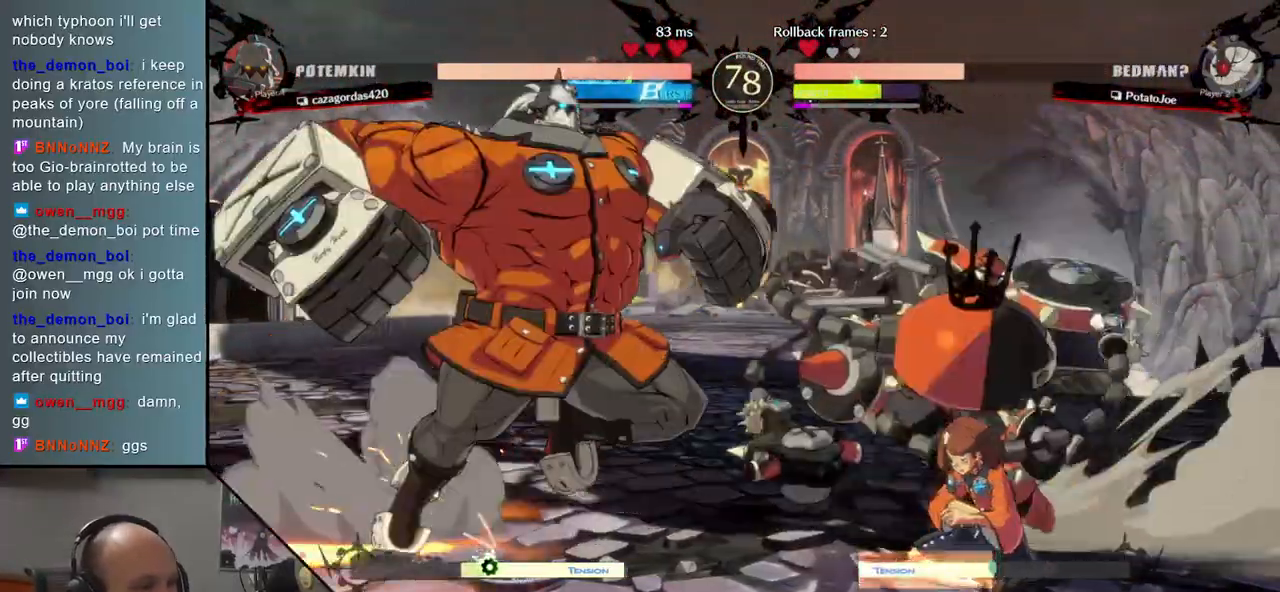
{"buttons": [], "events": []}
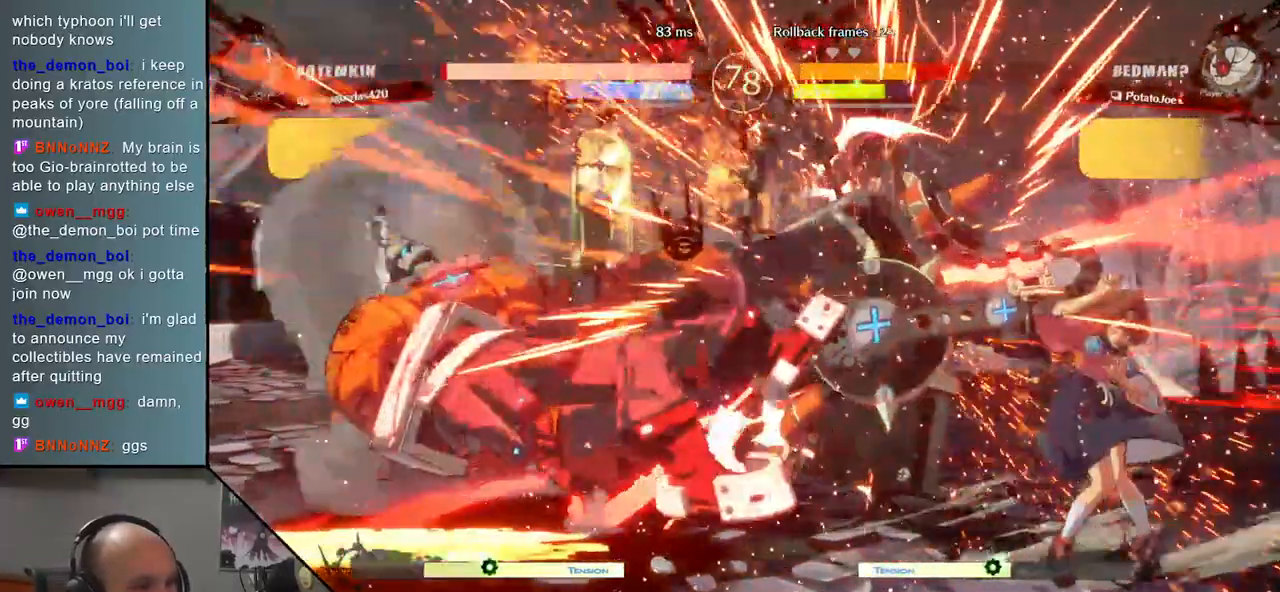
{"buttons": [], "events": []}
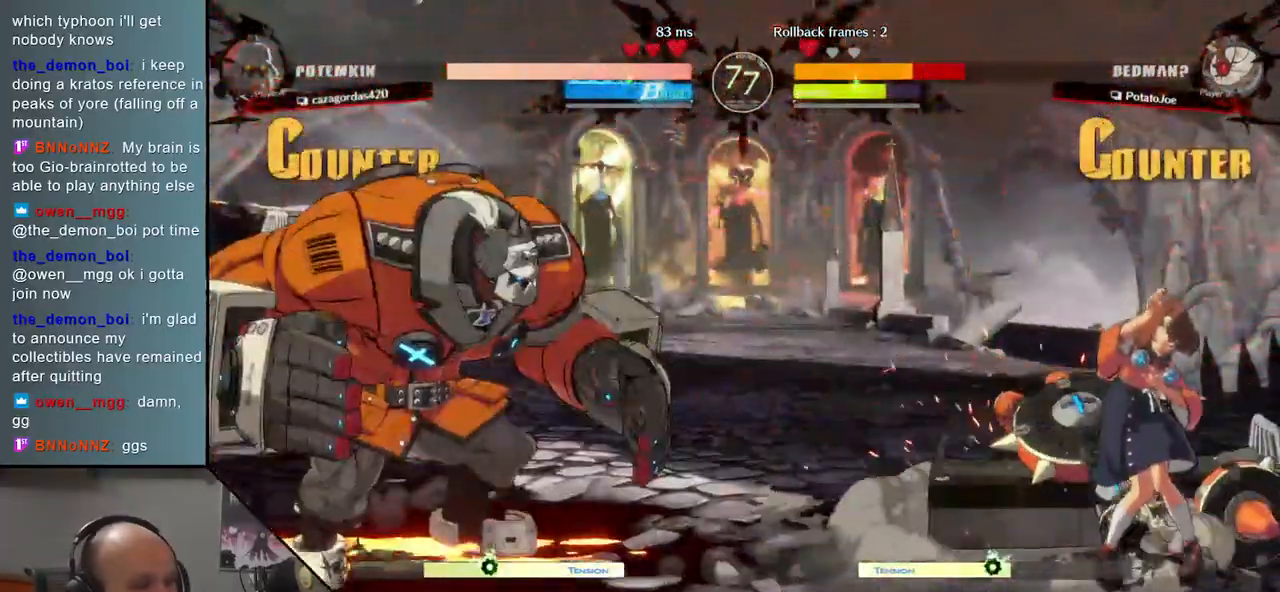
{"buttons": [], "events": []}
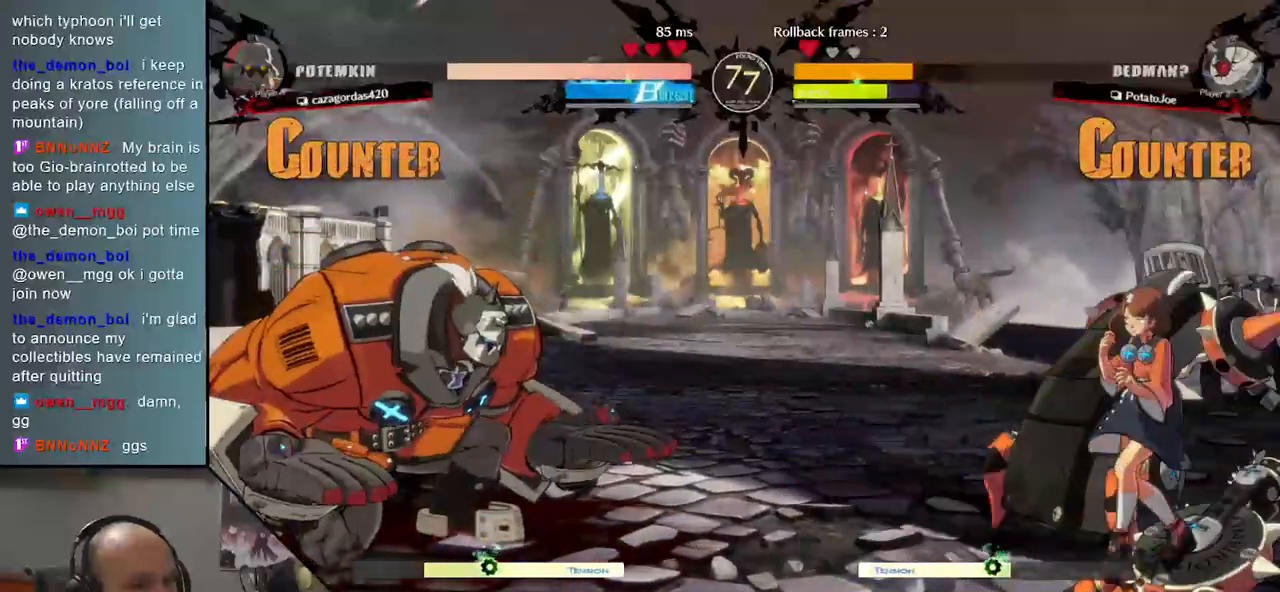
{"buttons": ["SQUARE"], "events": [[133, "SQUARE", "down"], [217, "SQUARE", "up"], [317, "SQUARE", "down"], [400, "SQUARE", "up"], [467, "SQUARE", "down"]]}
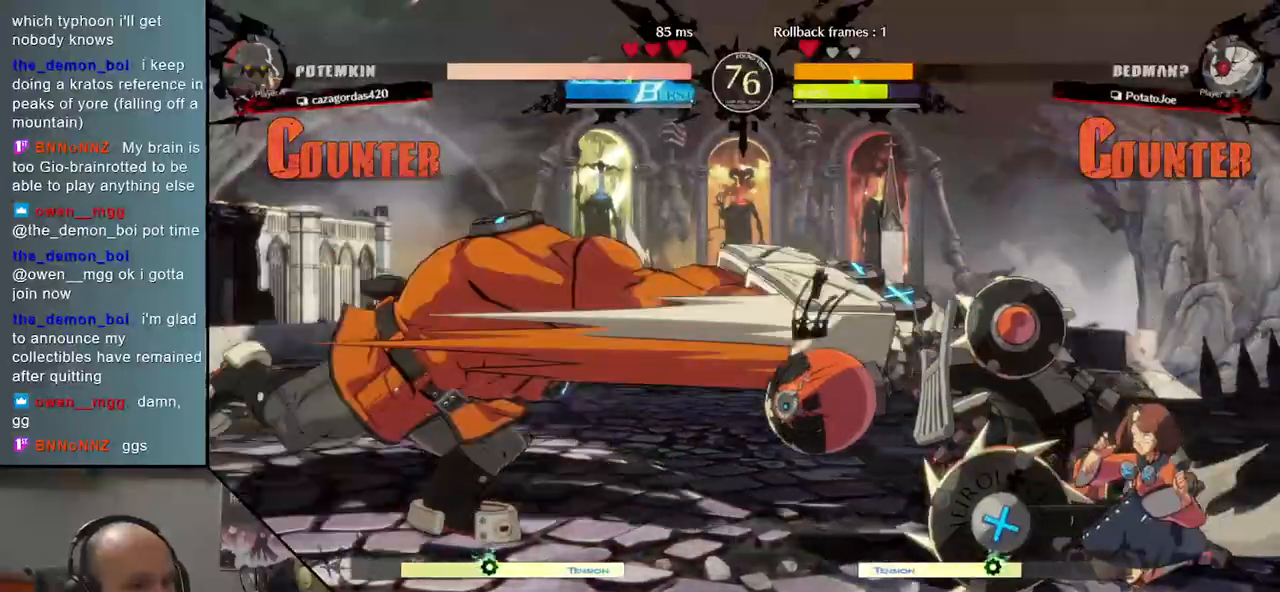
{"buttons": [], "events": [[83, "SQUARE", "up"]]}
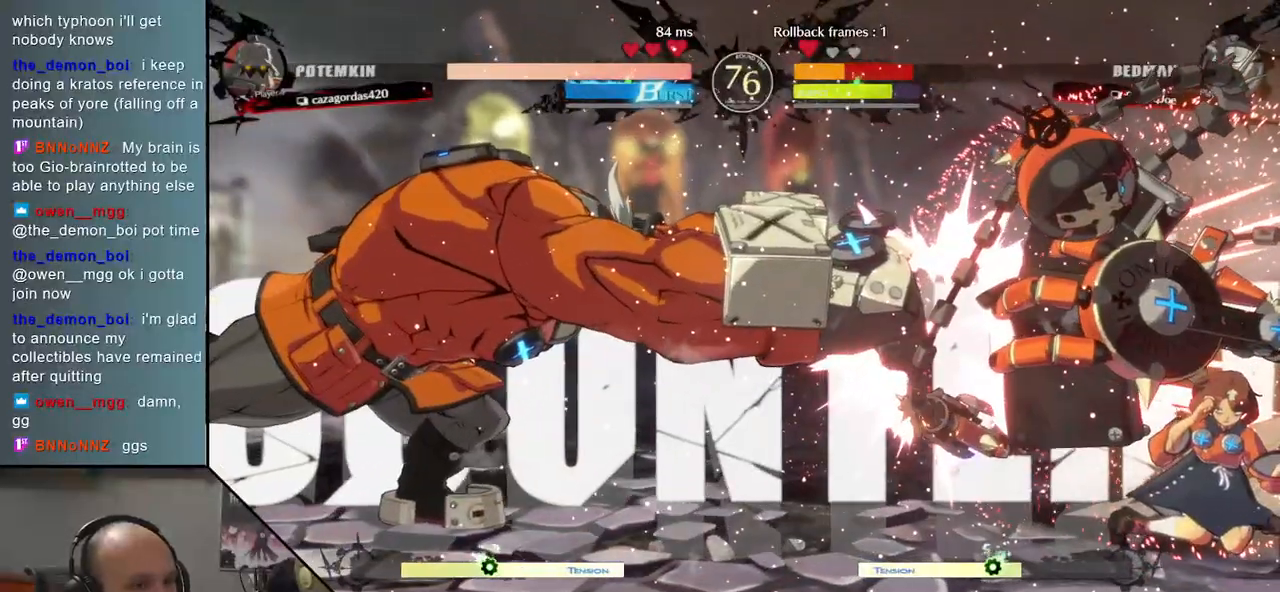
{"buttons": [], "events": []}
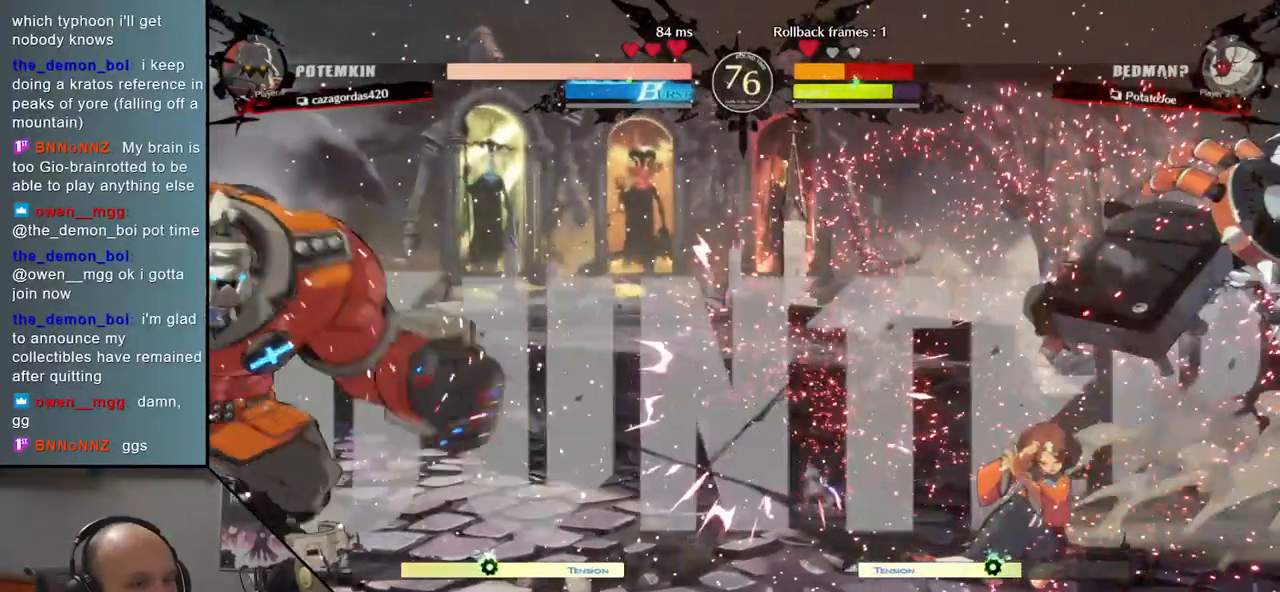
{"buttons": [], "events": []}
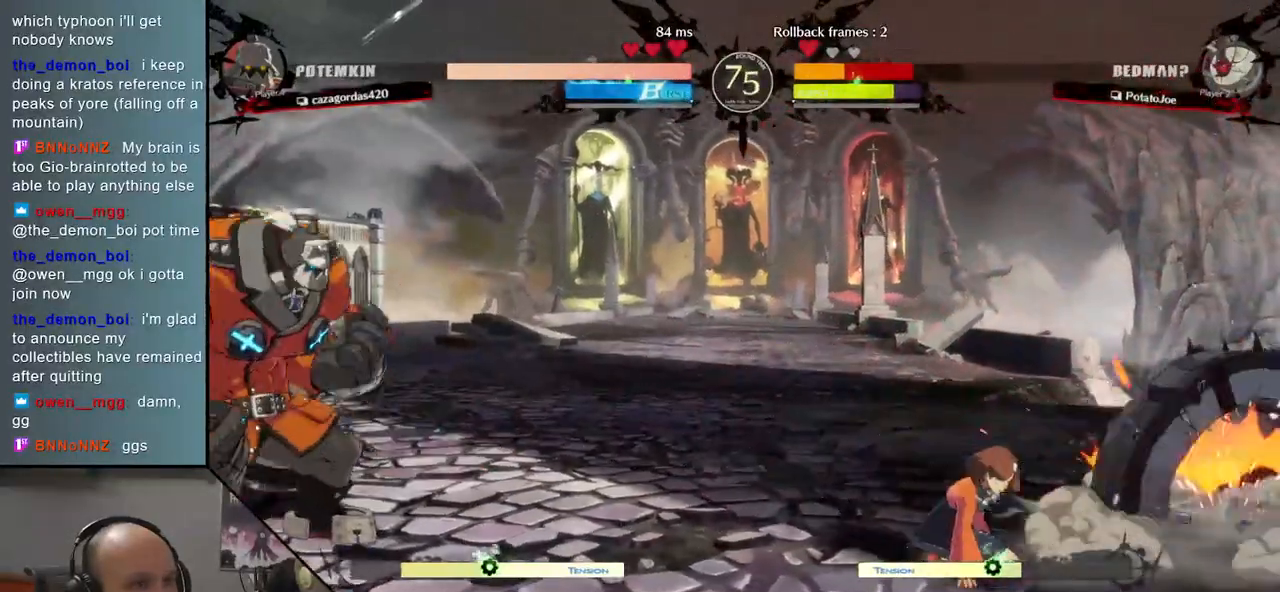
{"buttons": [], "events": []}
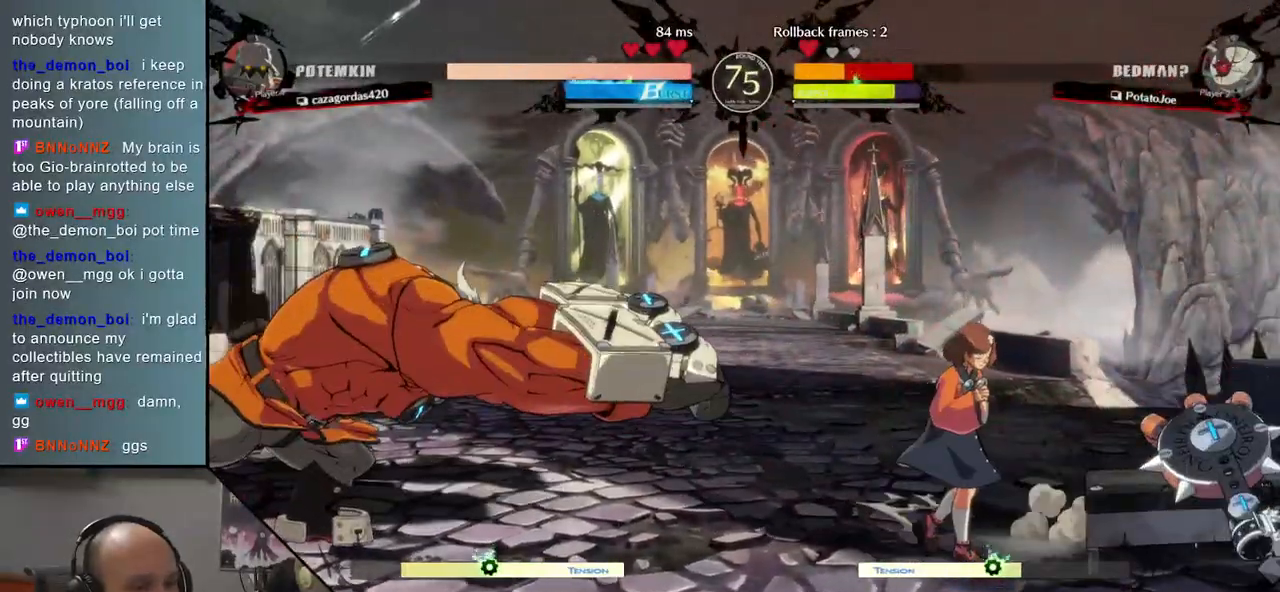
{"buttons": [], "events": []}
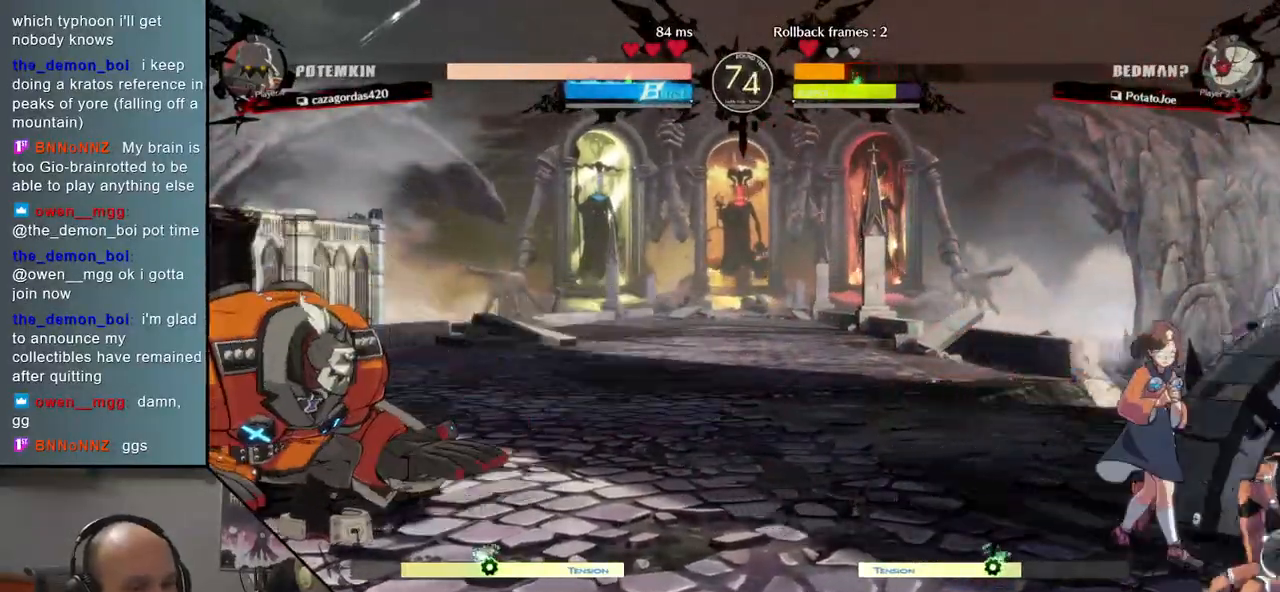
{"buttons": [], "events": []}
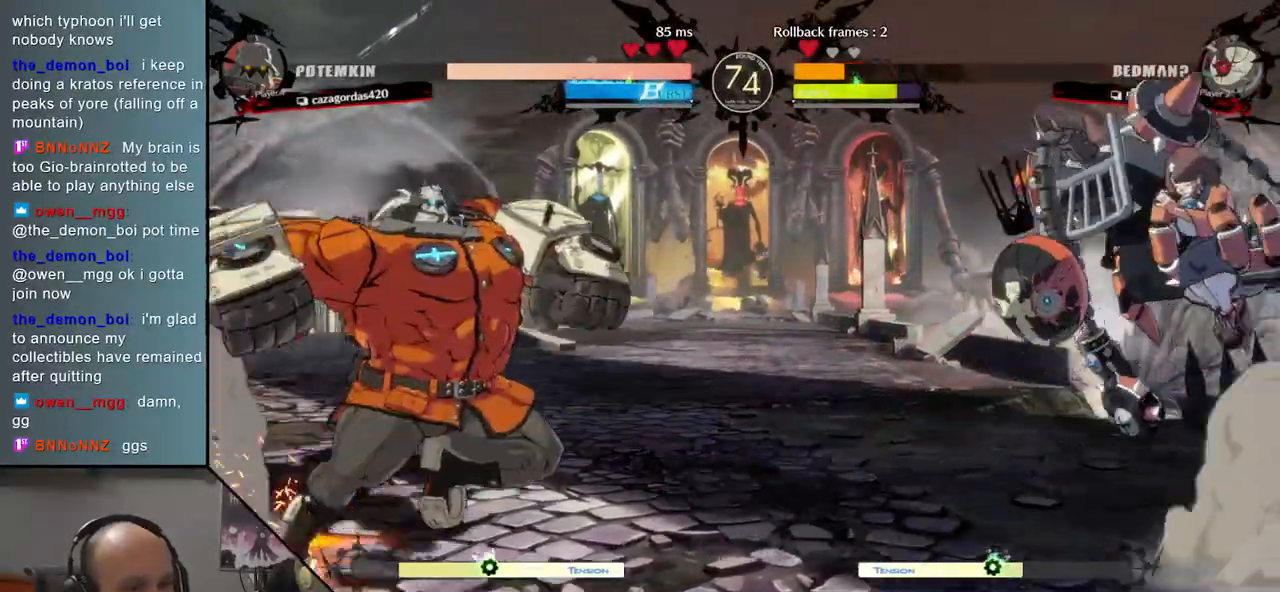
{"buttons": [], "events": []}
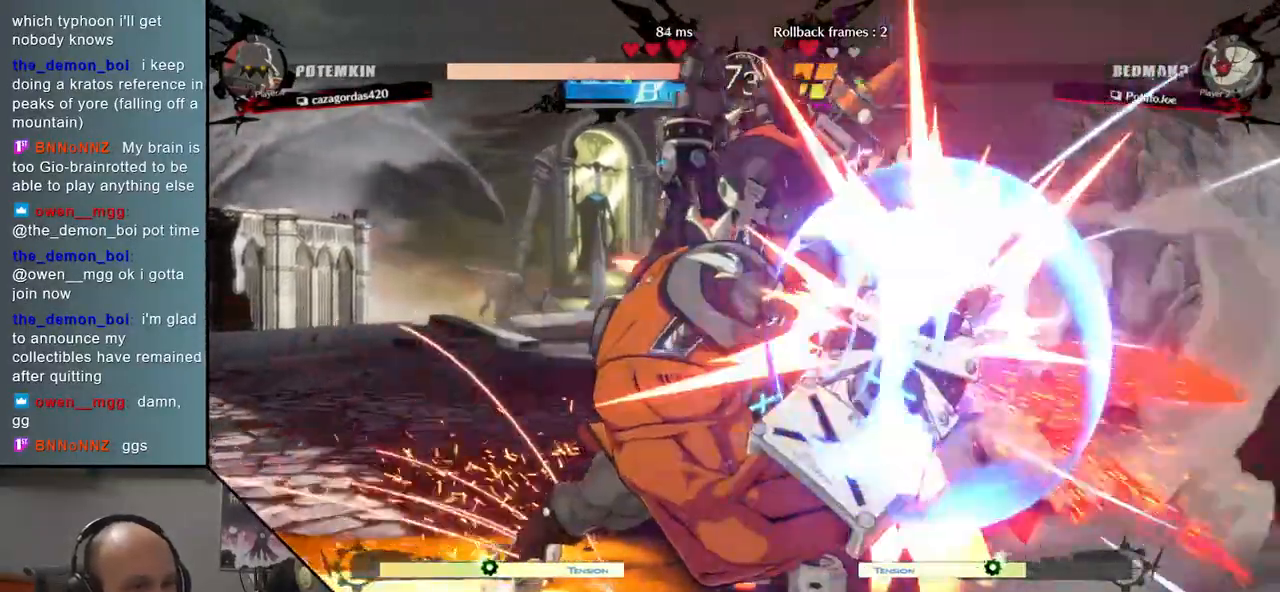
{"buttons": ["L2"], "events": [[317, "L2", "down"], [383, "L2", "up"], [500, "L2", "down"]]}
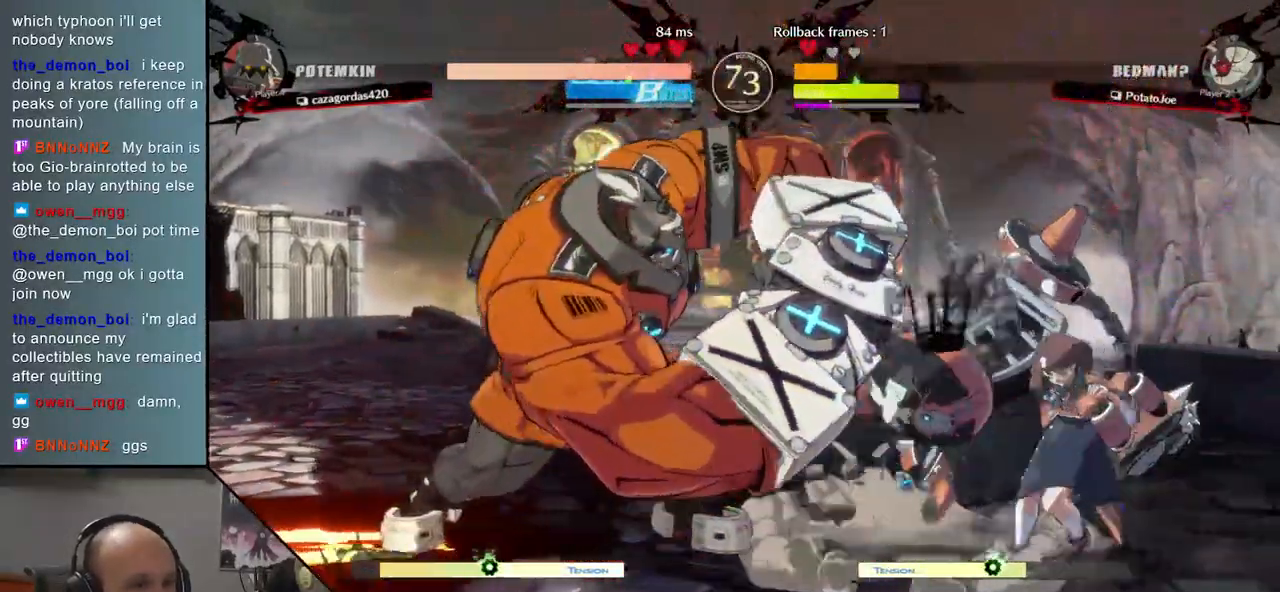
{"buttons": ["L1"], "events": [[50, "L2", "up"], [133, "L2", "down"], [250, "L2", "up"], [350, "L1", "down"], [433, "L1", "up"], [483, "L1", "down"]]}
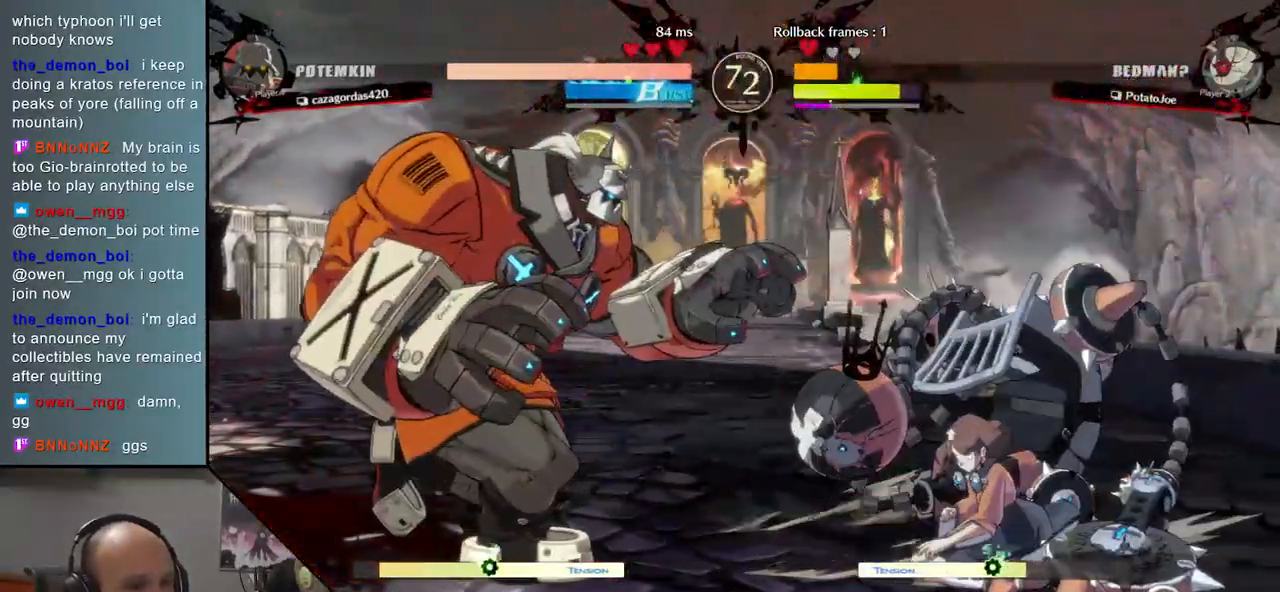
{"buttons": [], "events": [[117, "L1", "up"]]}
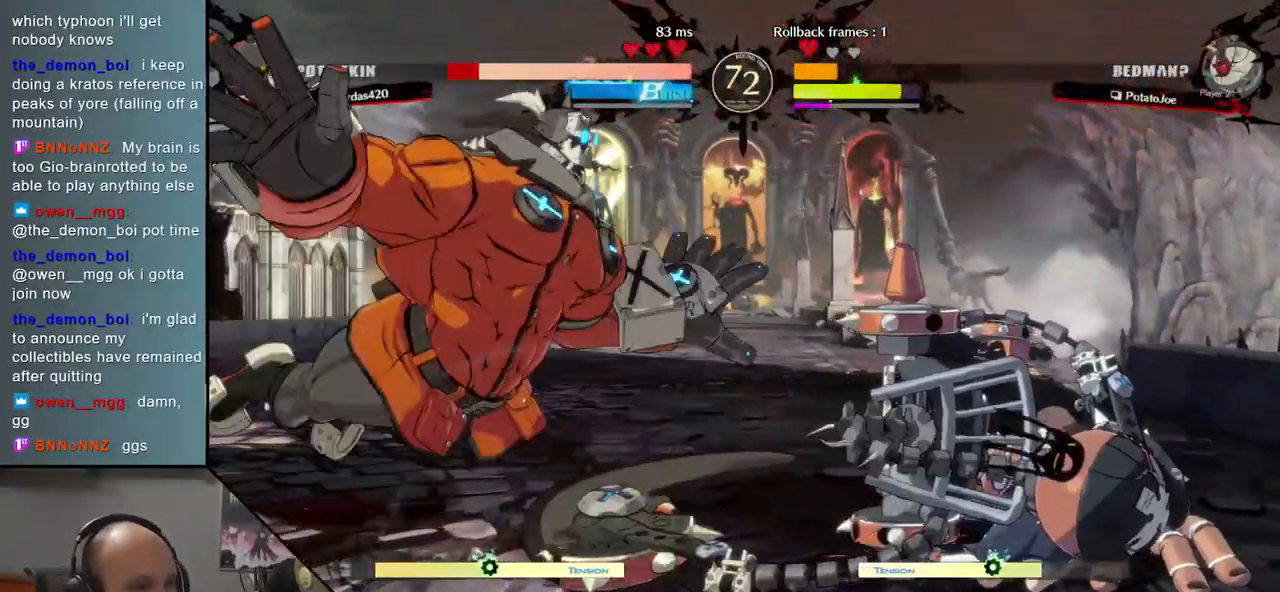
{"buttons": [], "events": [[217, "L1", "down"], [317, "L1", "up"]]}
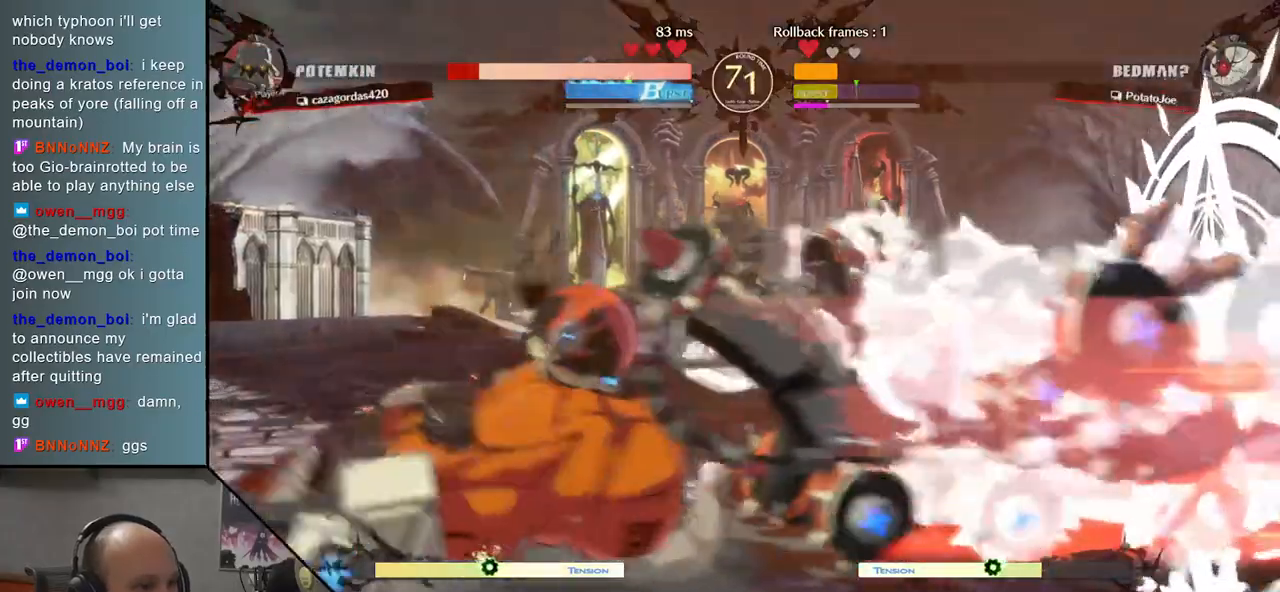
{"buttons": [], "events": []}
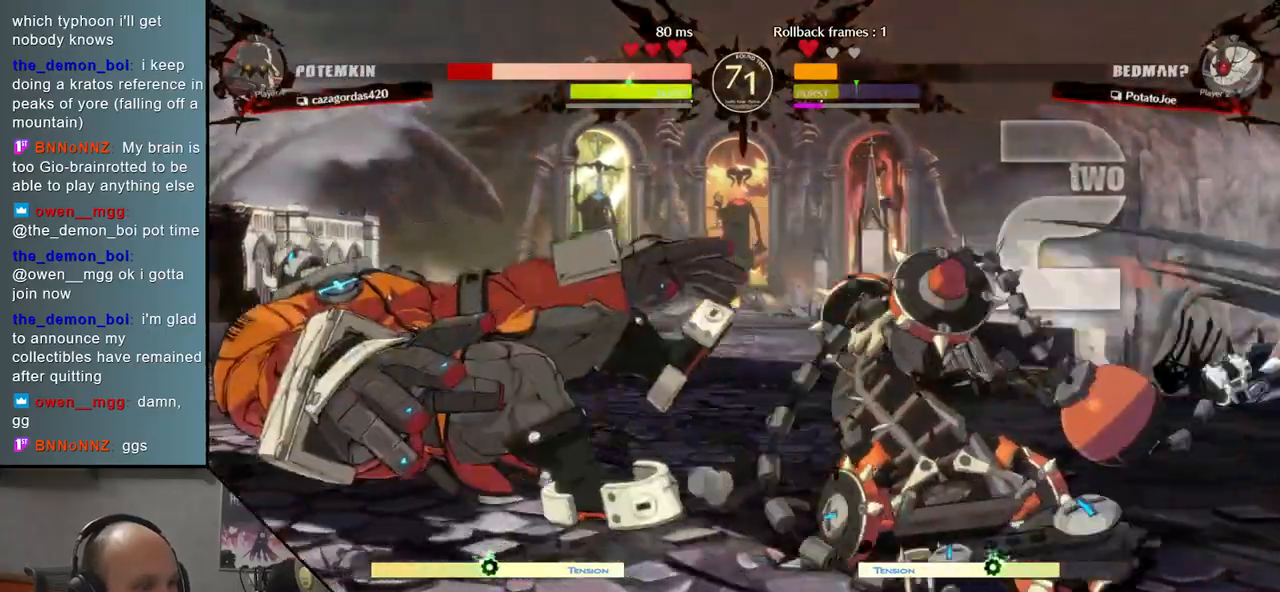
{"buttons": [], "events": []}
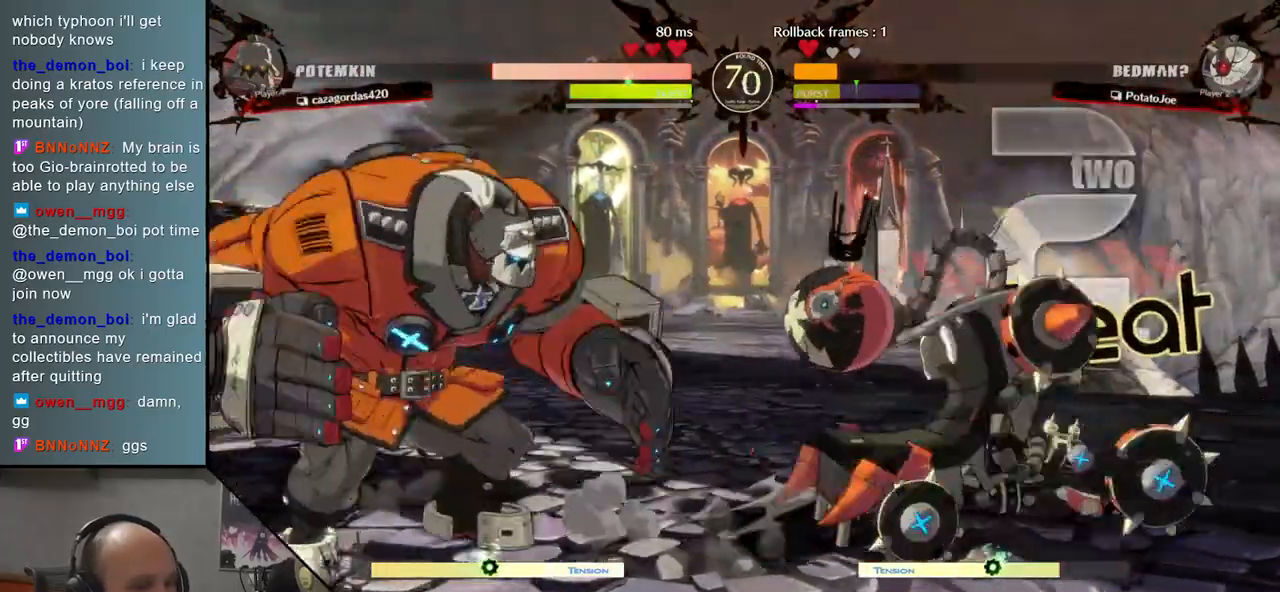
{"buttons": [], "events": [[200, "L2", "down"], [317, "L2", "up"]]}